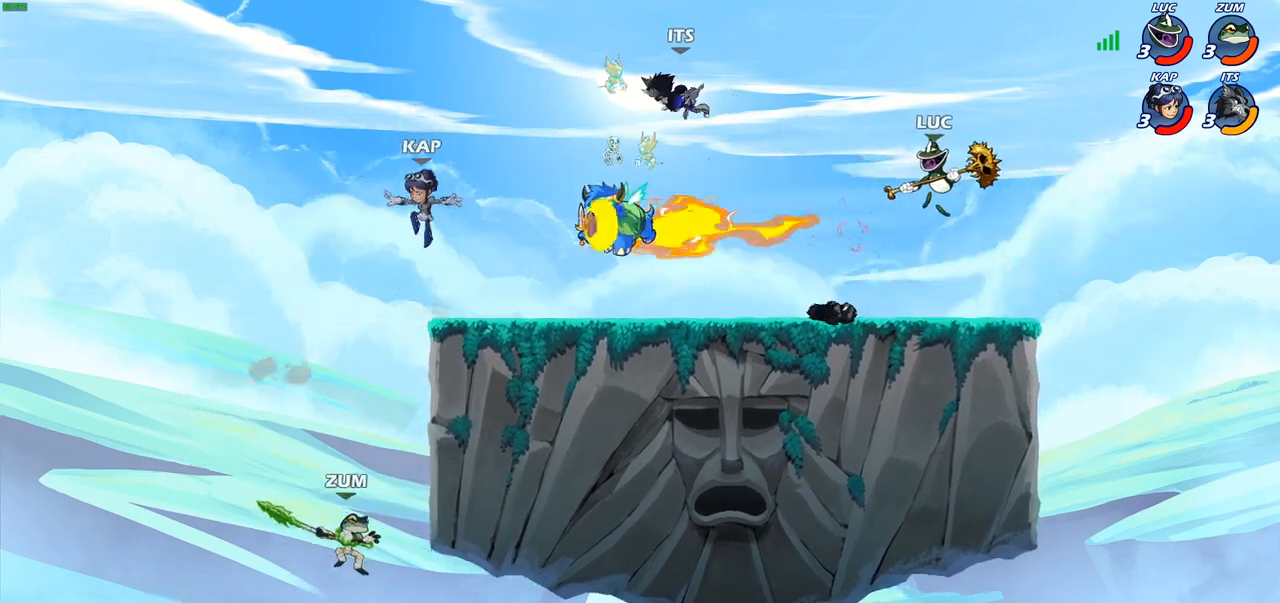
Gameplay with a controller (PlayStation layout); each line is a JSON object with the inputs held at the frame after it. "events" lists button and stick changes between this image and that frame as [ms after this image, input, new state], when the widget could be followed in between.
{"buttons": ["CIRCLE"], "left_stick": "left", "right_stick": "center", "events": [[150, "left_stick", "left"], [383, "R2", "down"], [417, "CIRCLE", "down"], [483, "R2", "up"]]}
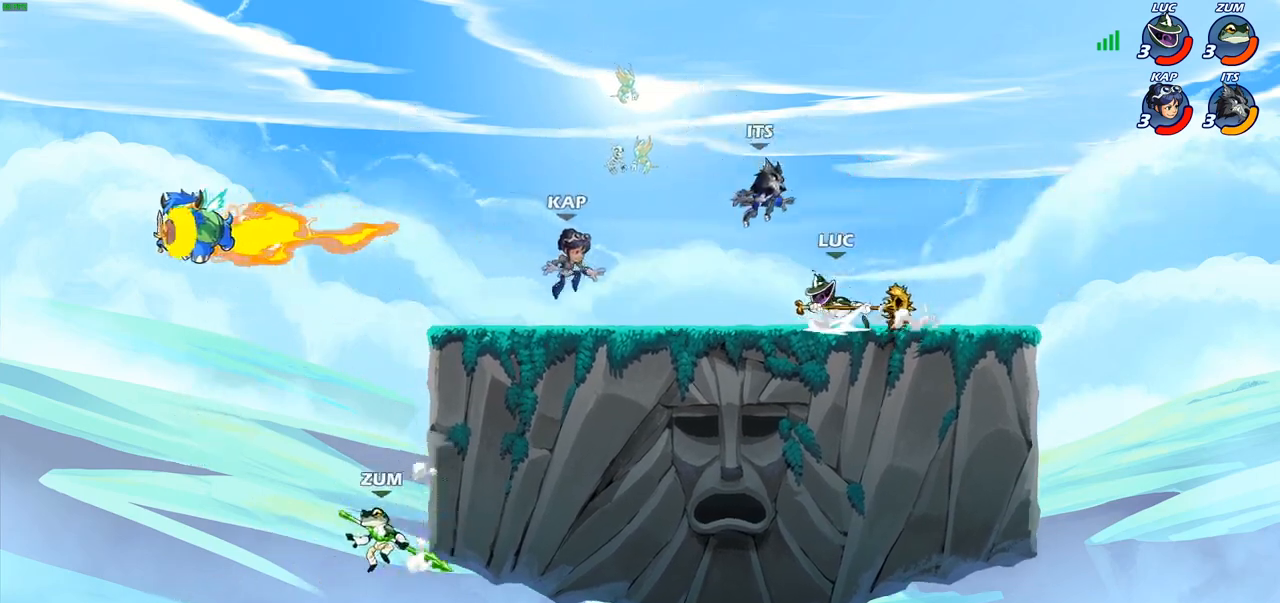
{"buttons": [], "left_stick": "center", "right_stick": "center", "events": [[17, "CIRCLE", "up"], [117, "left_stick", "center"]]}
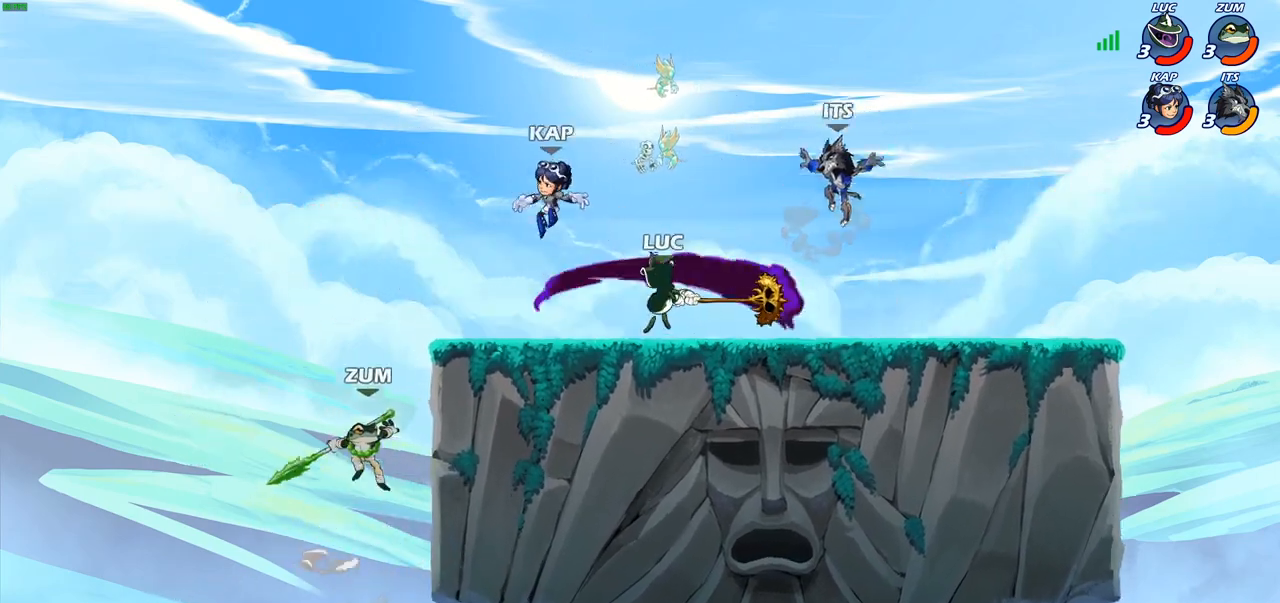
{"buttons": [], "left_stick": "center", "right_stick": "center", "events": [[267, "left_stick", "right"], [367, "SQUARE", "down"], [367, "left_stick", "down"], [450, "SQUARE", "up"], [467, "left_stick", "center"]]}
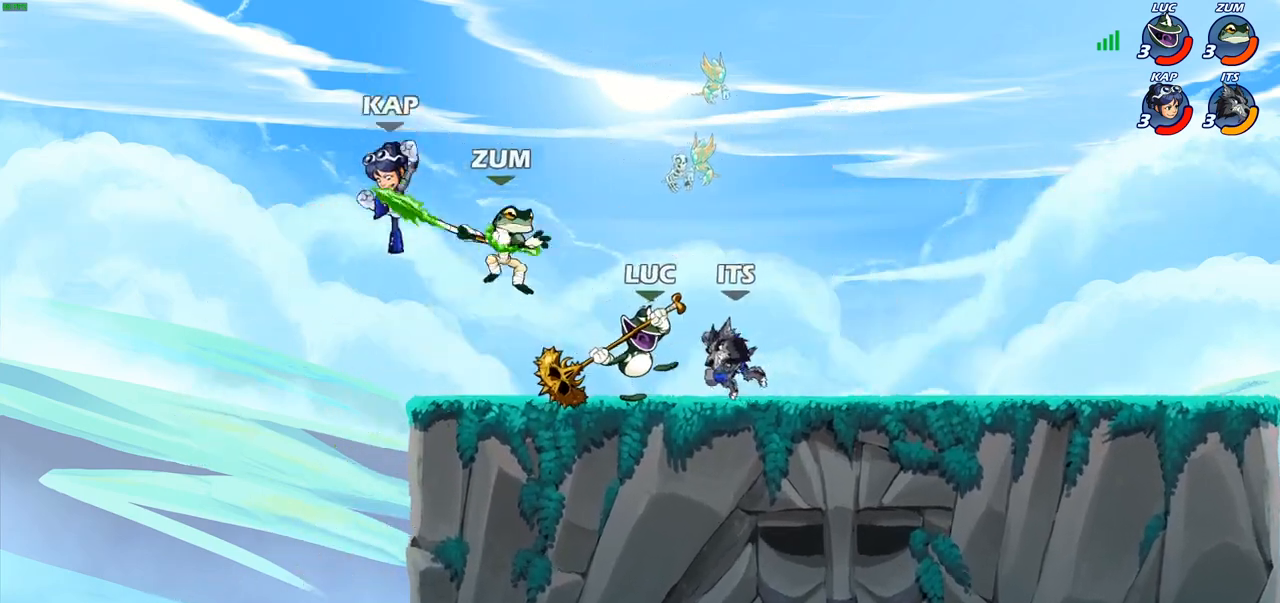
{"buttons": [], "left_stick": "center", "right_stick": "center", "events": [[200, "CIRCLE", "down"], [267, "CIRCLE", "up"]]}
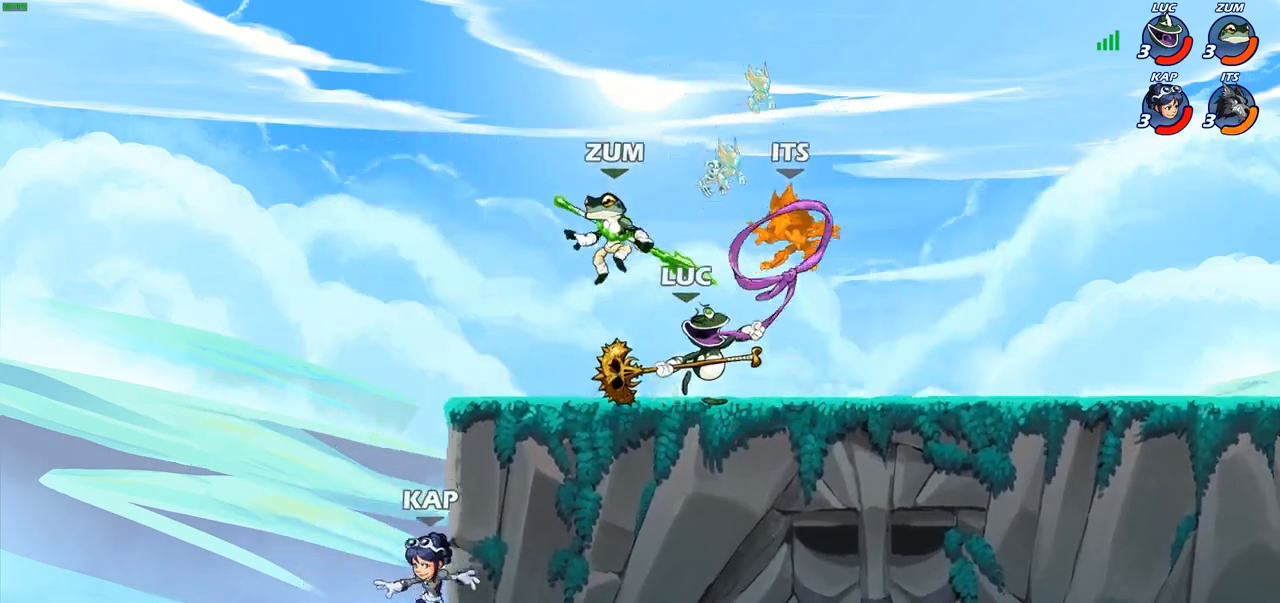
{"buttons": [], "left_stick": "center", "right_stick": "center", "events": []}
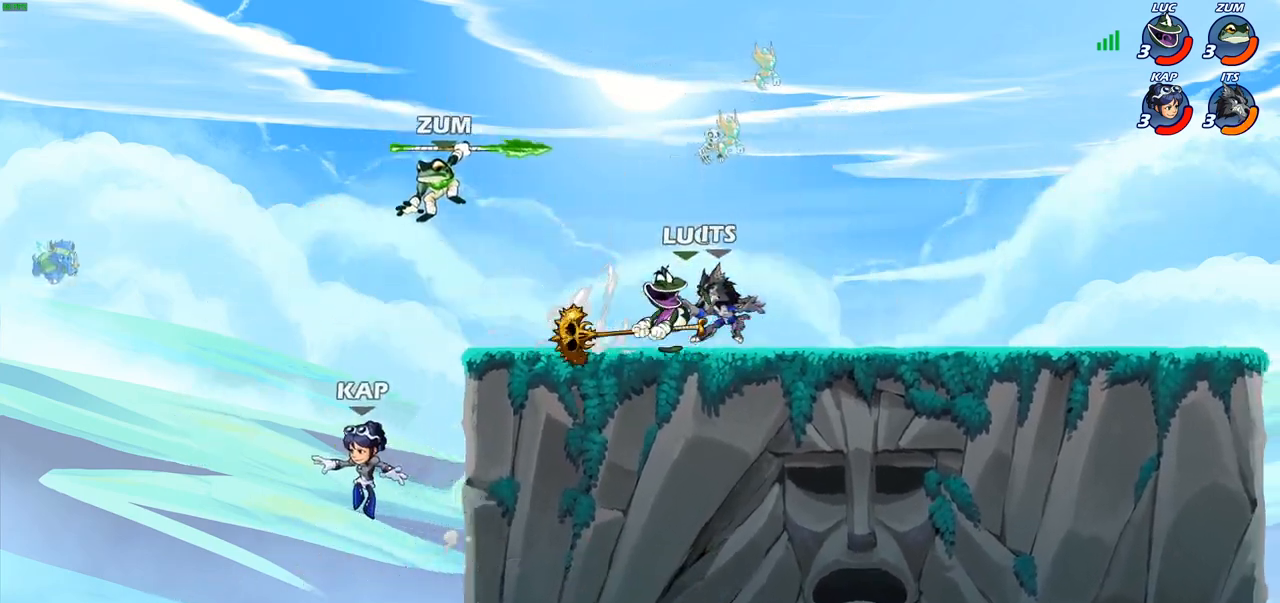
{"buttons": [], "left_stick": "right", "right_stick": "center", "events": [[433, "left_stick", "right"]]}
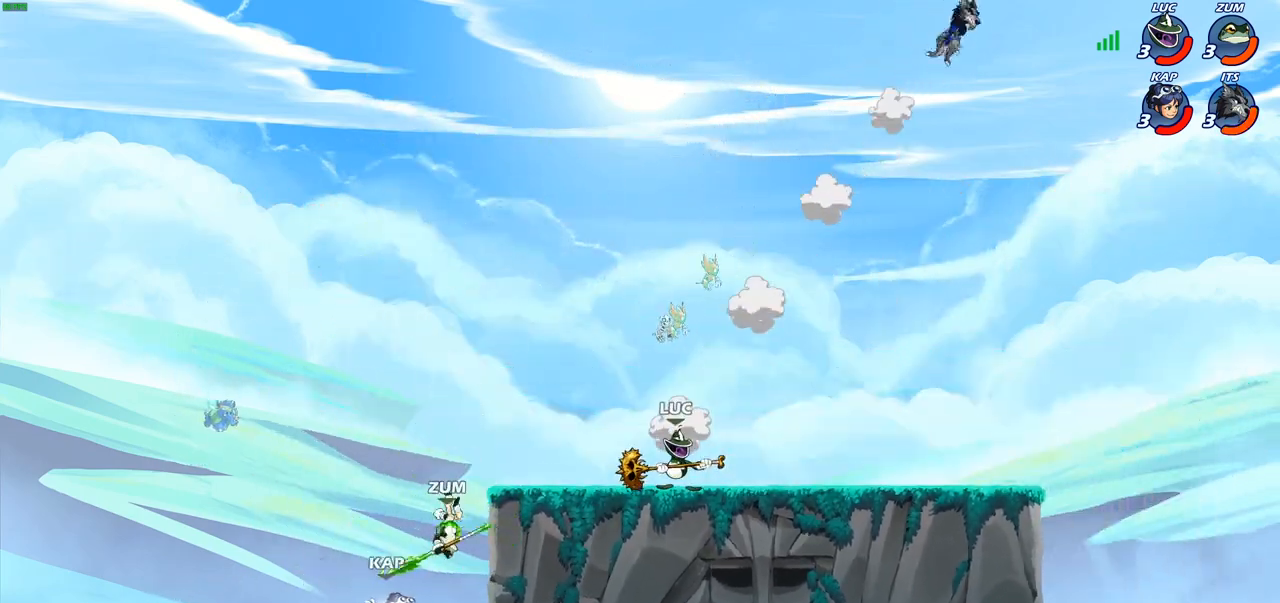
{"buttons": [], "left_stick": "left", "right_stick": "center", "events": [[50, "R1", "down"], [50, "R2", "down"], [217, "R1", "up"], [233, "R2", "up"], [267, "left_stick", "down"], [383, "left_stick", "left"]]}
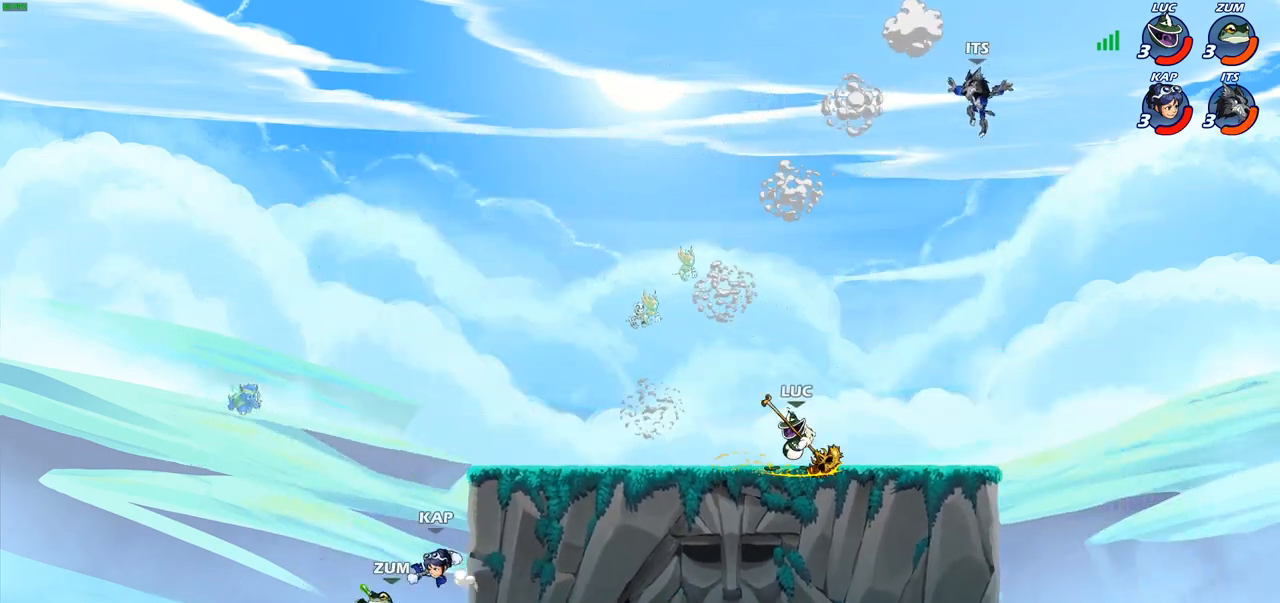
{"buttons": [], "left_stick": "down-left", "right_stick": "center", "events": [[117, "R2", "down"], [133, "left_stick", "down-left"], [200, "CIRCLE", "down"], [250, "R2", "up"], [383, "CIRCLE", "up"]]}
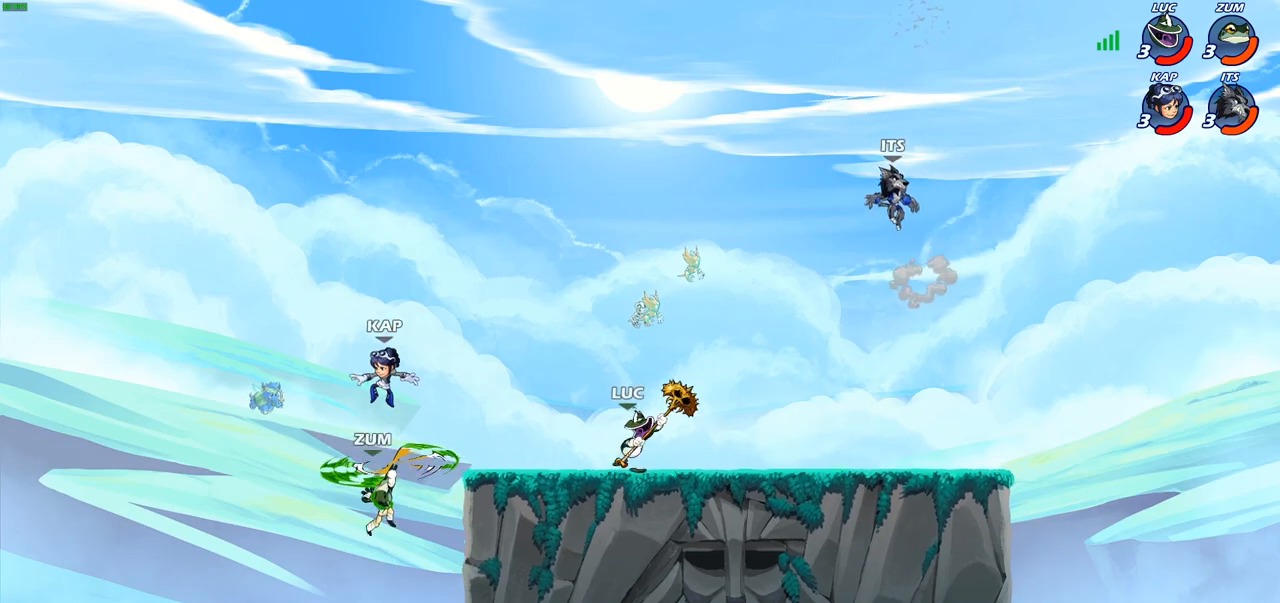
{"buttons": [], "left_stick": "center", "right_stick": "center", "events": [[67, "left_stick", "up-left"], [267, "left_stick", "center"]]}
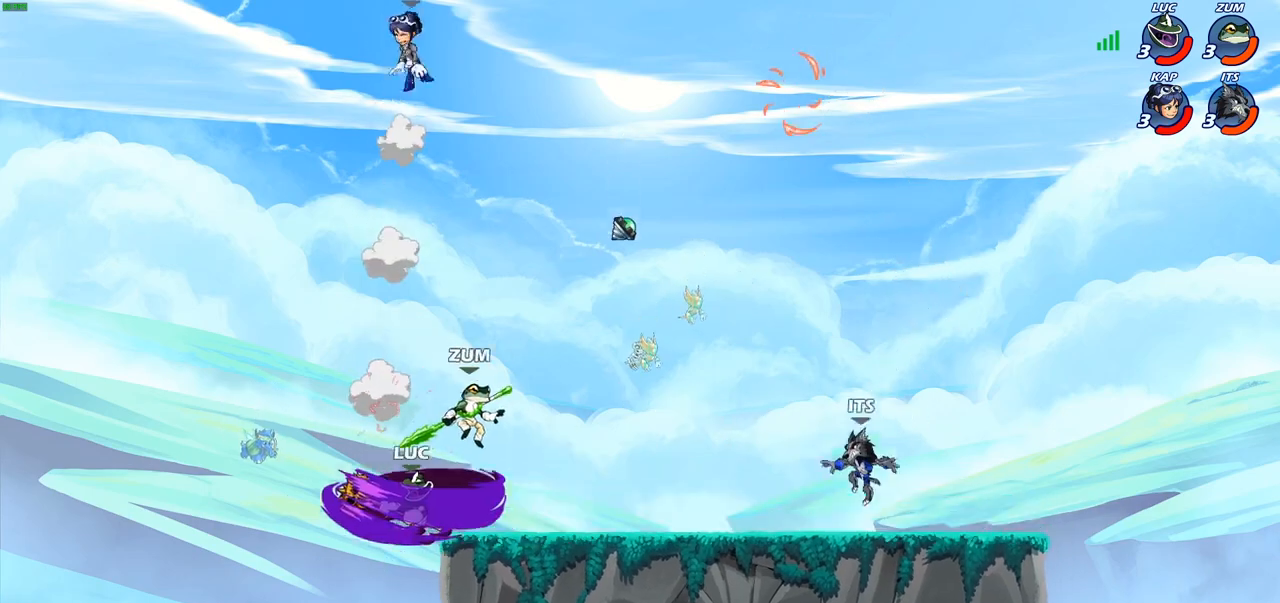
{"buttons": [], "left_stick": "center", "right_stick": "center", "events": []}
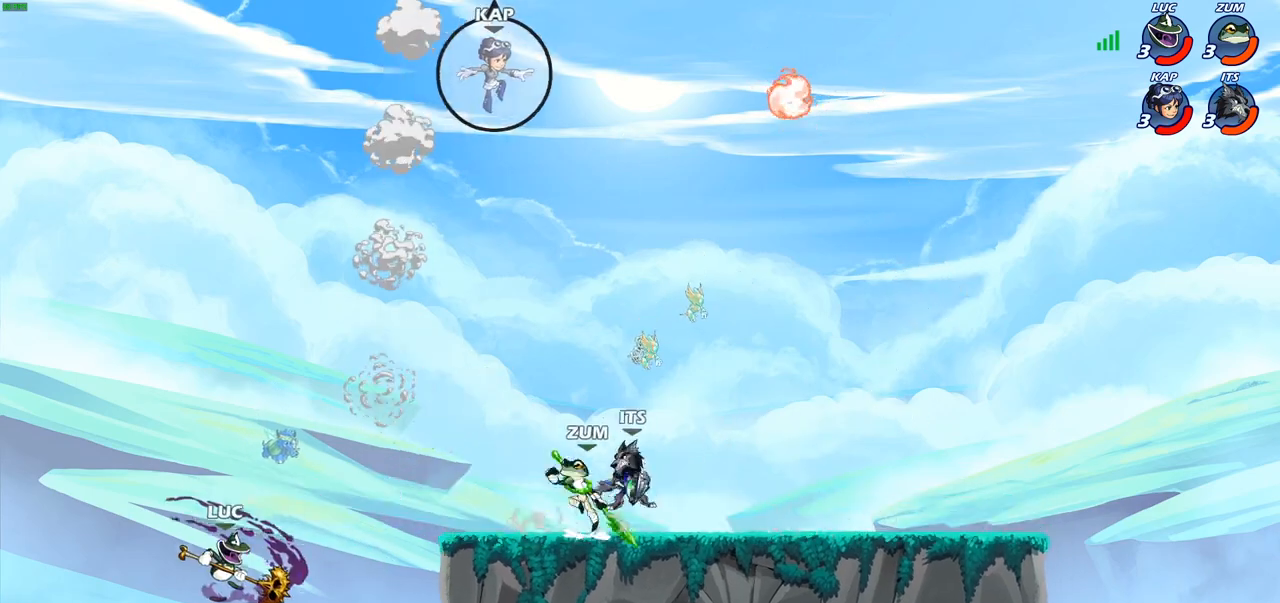
{"buttons": ["CROSS"], "left_stick": "right", "right_stick": "center", "events": [[33, "left_stick", "right"], [183, "CROSS", "down"], [367, "CROSS", "up"], [483, "CROSS", "down"]]}
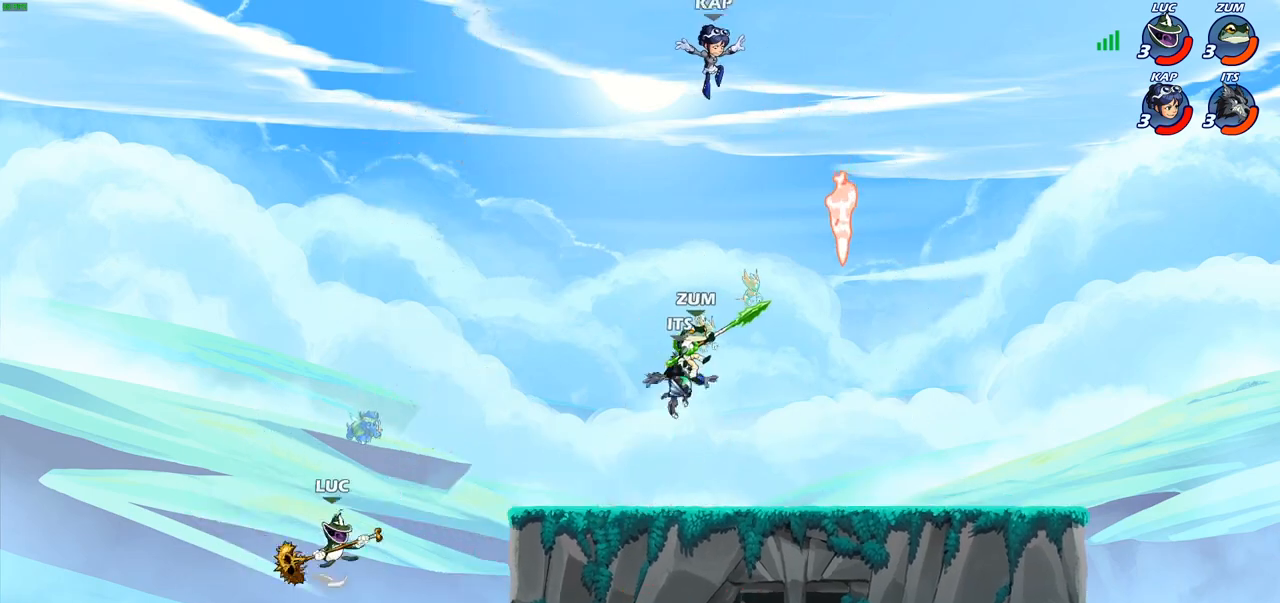
{"buttons": ["R2"], "left_stick": "up-right", "right_stick": "center", "events": [[117, "CROSS", "up"], [217, "CROSS", "down"], [267, "left_stick", "up-right"], [350, "CROSS", "up"], [467, "R2", "down"]]}
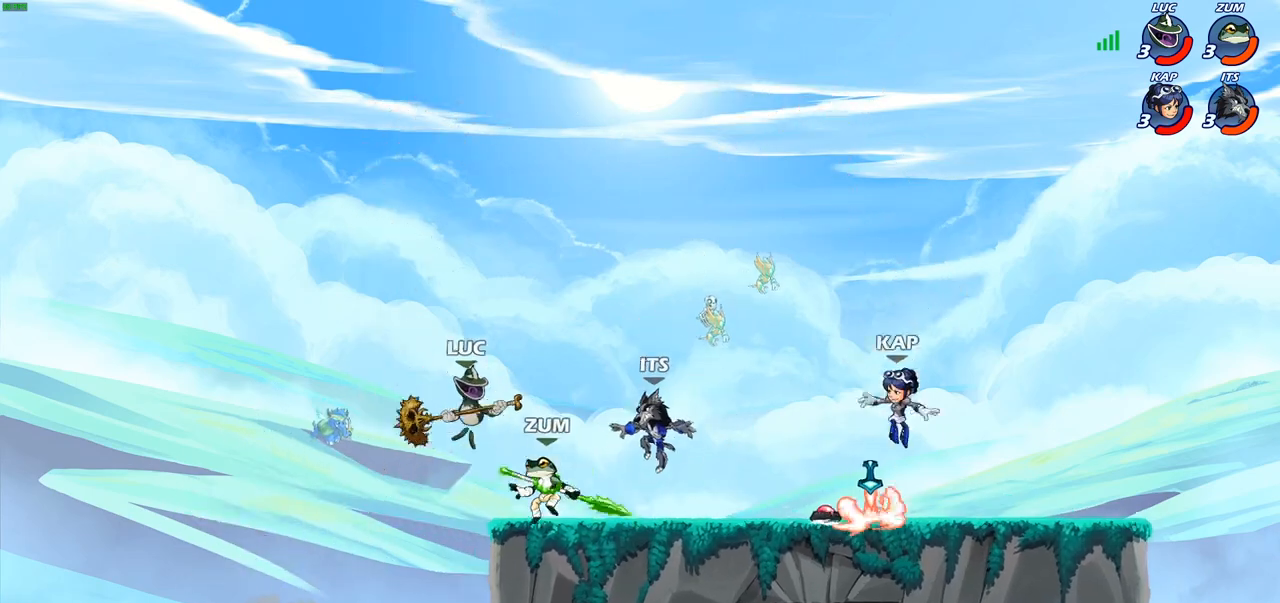
{"buttons": [], "left_stick": "down-left", "right_stick": "center", "events": [[67, "left_stick", "up"], [183, "R2", "up"], [267, "left_stick", "left"], [400, "left_stick", "down-left"]]}
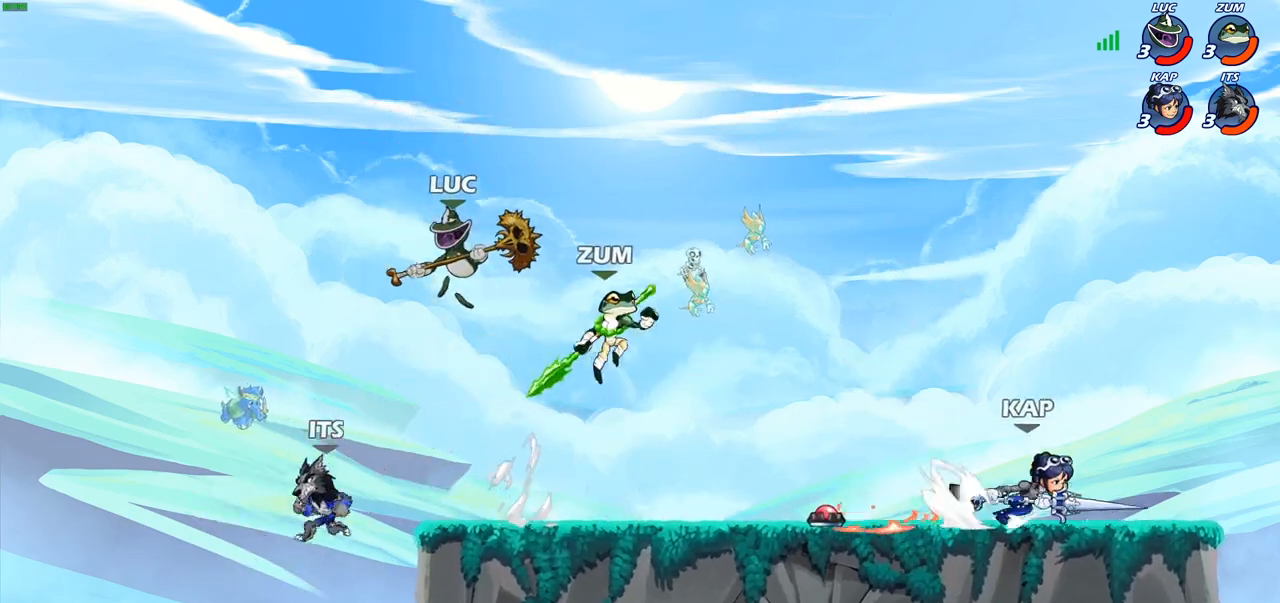
{"buttons": [], "left_stick": "right", "right_stick": "center", "events": [[117, "left_stick", "right"]]}
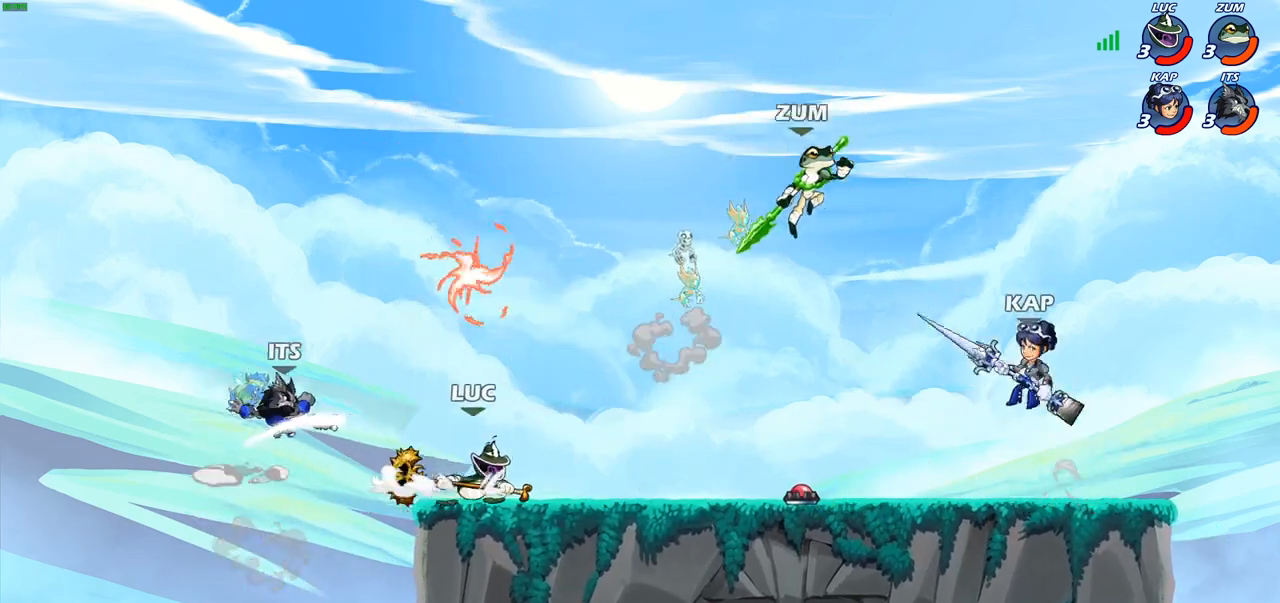
{"buttons": [], "left_stick": "right", "right_stick": "center", "events": [[100, "left_stick", "up-left"], [217, "left_stick", "left"], [333, "left_stick", "down"], [383, "left_stick", "center"], [483, "left_stick", "right"]]}
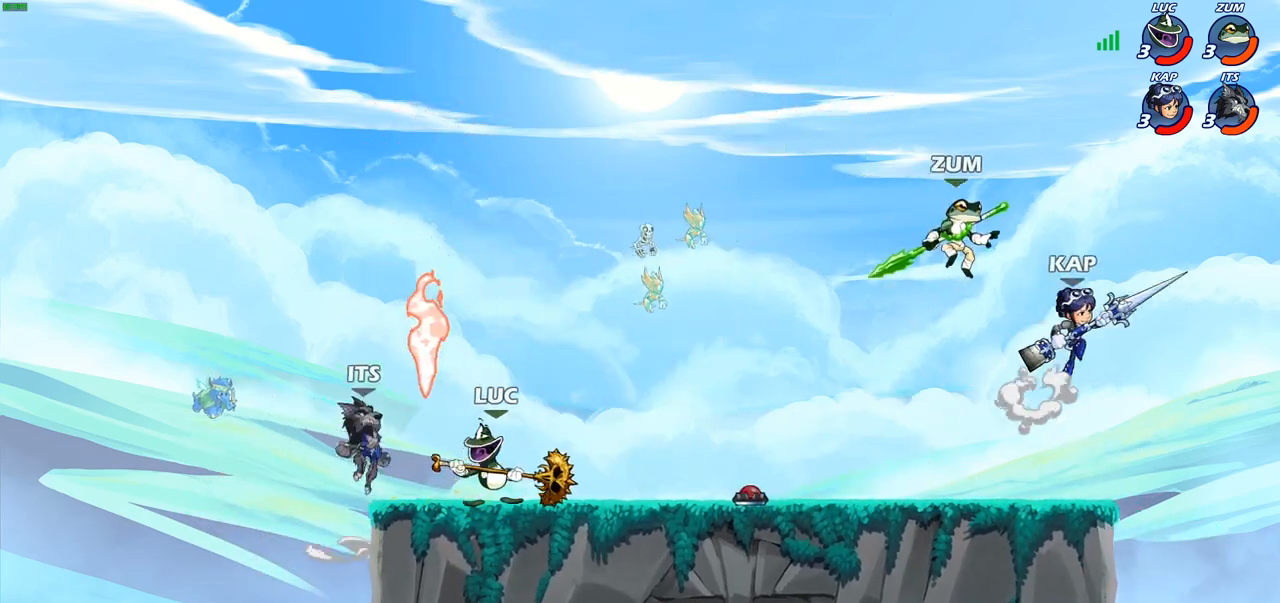
{"buttons": ["SQUARE"], "left_stick": "down", "right_stick": "center", "events": [[83, "left_stick", "up-left"], [183, "left_stick", "down"], [367, "left_stick", "down-right"], [483, "left_stick", "down"], [500, "SQUARE", "down"]]}
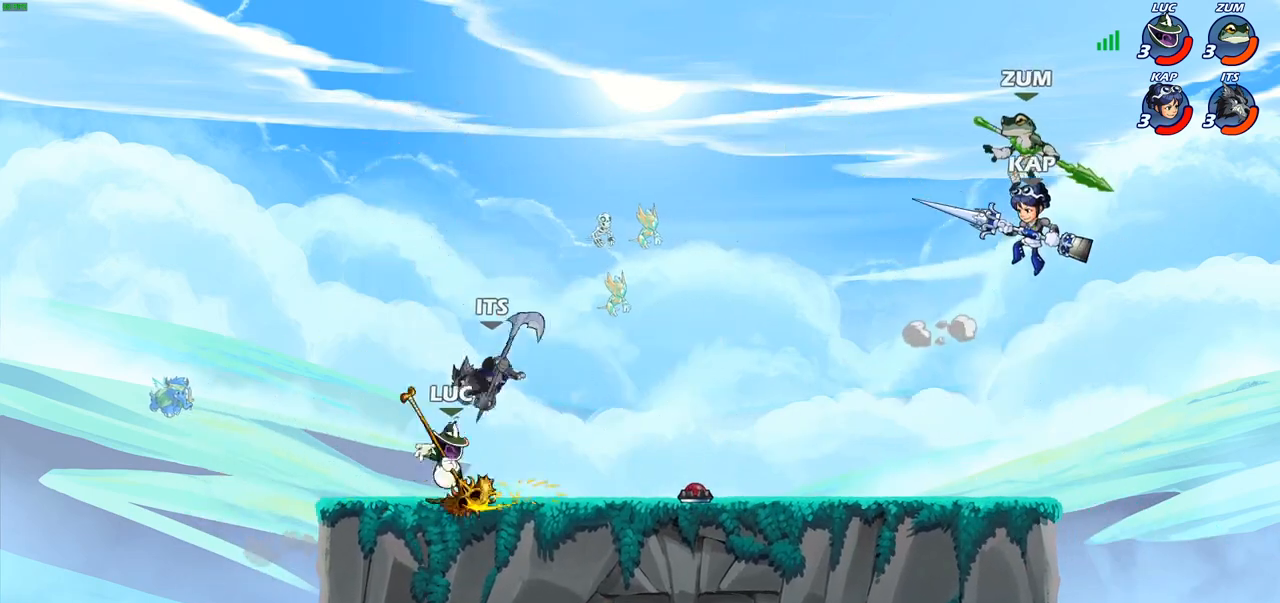
{"buttons": [], "left_stick": "right", "right_stick": "center", "events": [[83, "SQUARE", "up"], [133, "left_stick", "center"], [483, "left_stick", "right"]]}
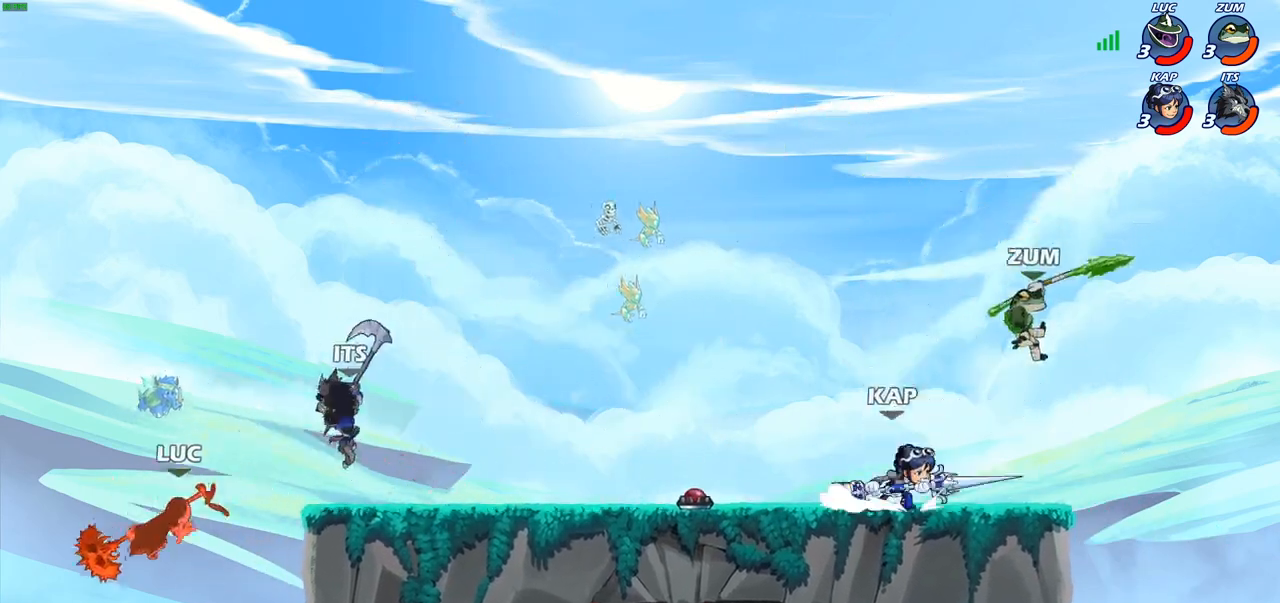
{"buttons": [], "left_stick": "right", "right_stick": "center", "events": []}
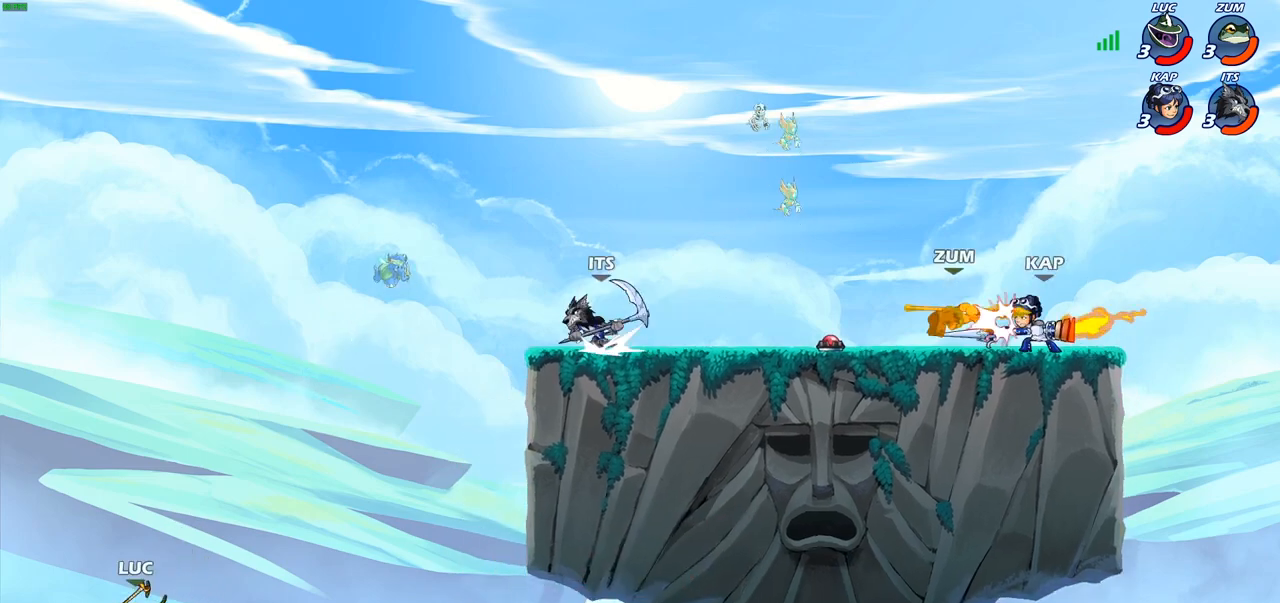
{"buttons": [], "left_stick": "up-left", "right_stick": "center", "events": [[67, "left_stick", "up-right"], [183, "CROSS", "down"], [183, "left_stick", "up-left"], [333, "CROSS", "up"]]}
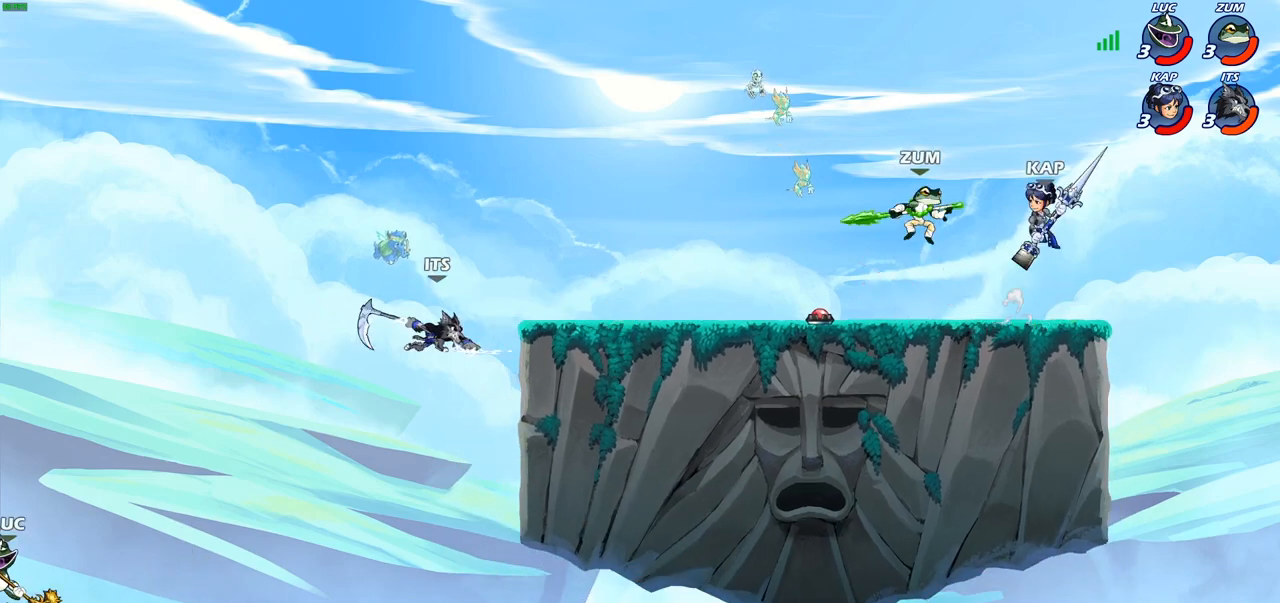
{"buttons": [], "left_stick": "right", "right_stick": "center", "events": [[33, "left_stick", "up-right"], [50, "CIRCLE", "down"], [167, "CIRCLE", "up"], [367, "left_stick", "right"]]}
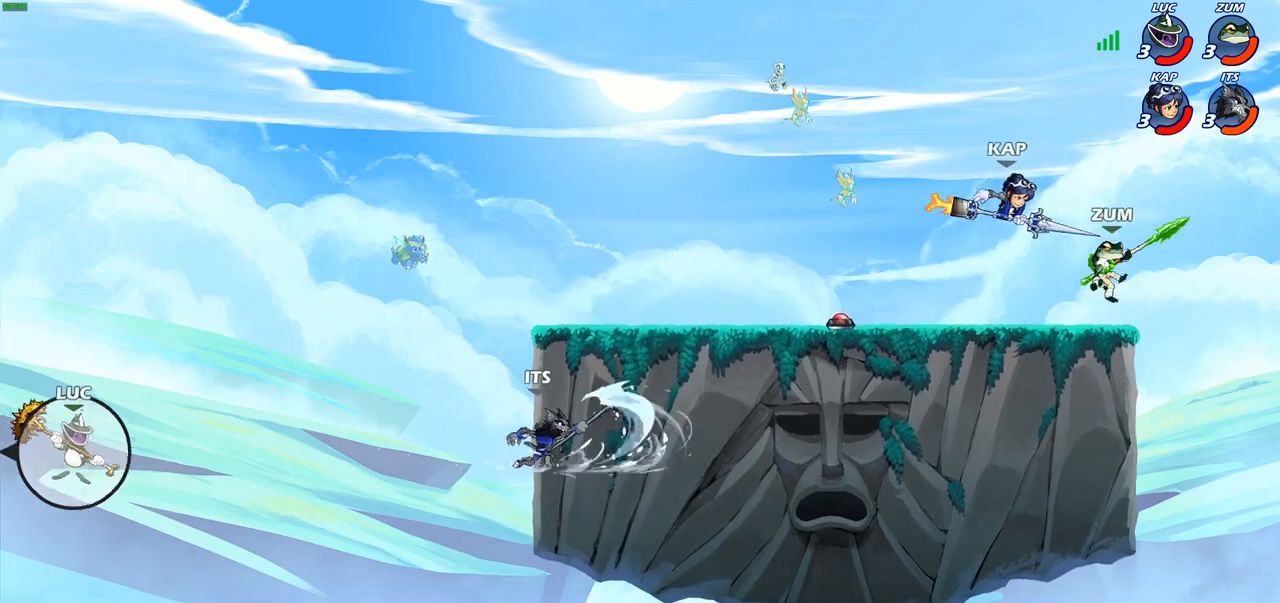
{"buttons": ["CROSS"], "left_stick": "right", "right_stick": "center", "events": [[383, "CROSS", "down"]]}
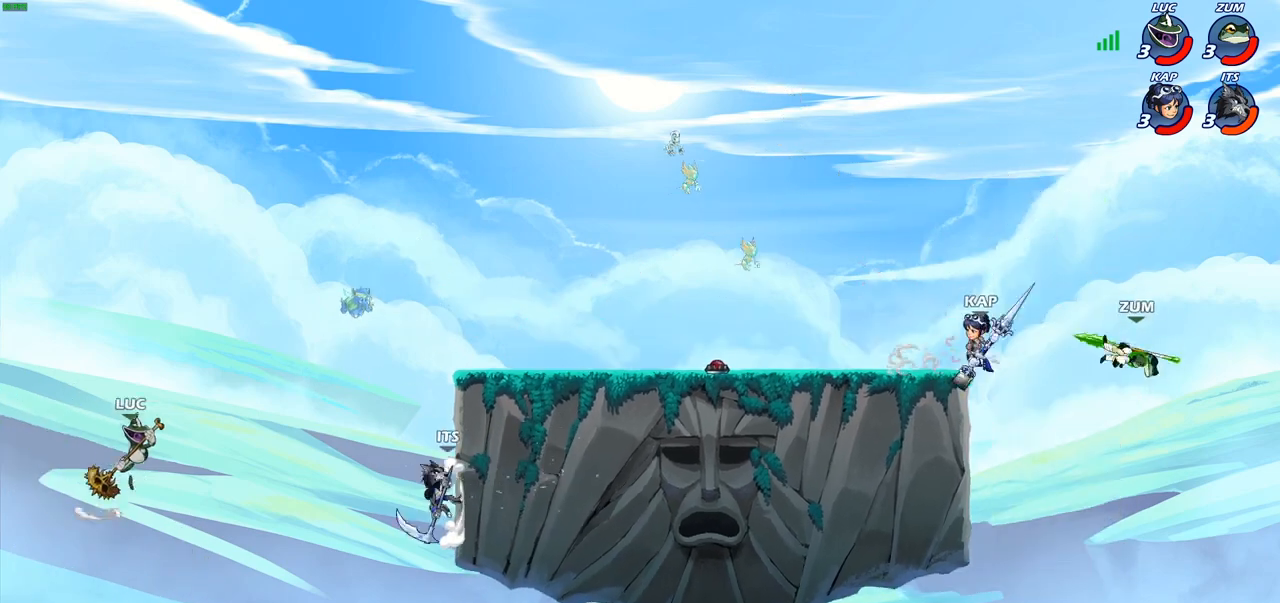
{"buttons": ["R2"], "left_stick": "center", "right_stick": "center", "events": [[50, "CROSS", "up"], [150, "CROSS", "down"], [267, "left_stick", "up-right"], [383, "CROSS", "up"], [433, "R2", "down"], [433, "left_stick", "center"]]}
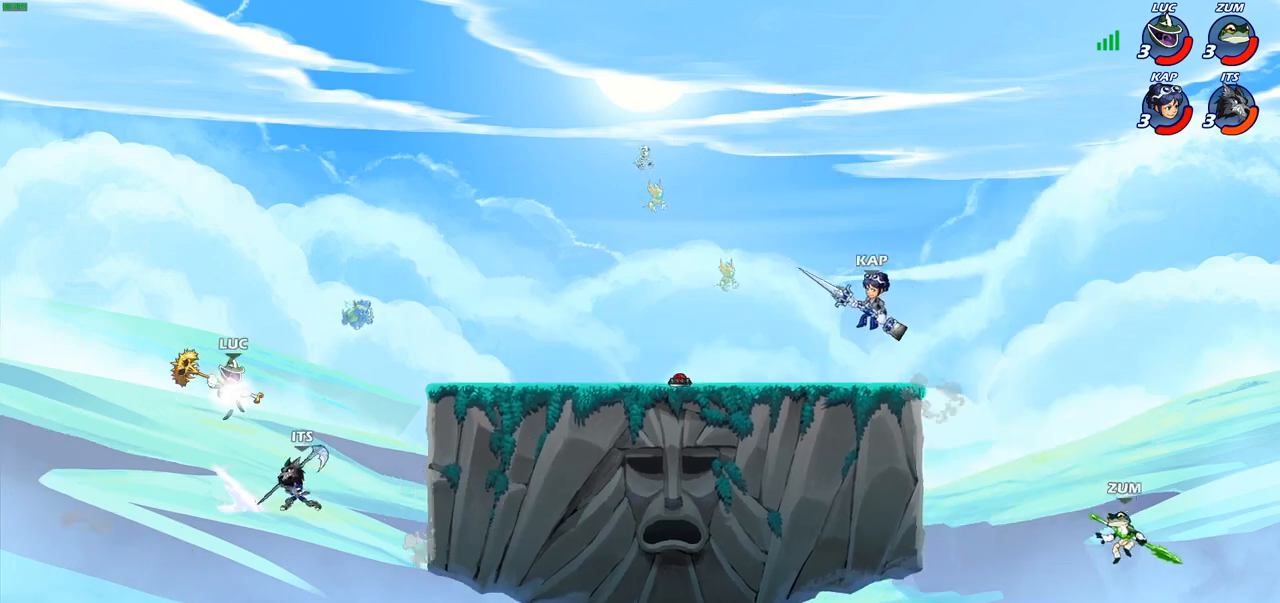
{"buttons": ["CIRCLE"], "left_stick": "down-left", "right_stick": "center", "events": [[100, "left_stick", "down"], [133, "CIRCLE", "down"], [150, "left_stick", "down-left"], [183, "R2", "up"]]}
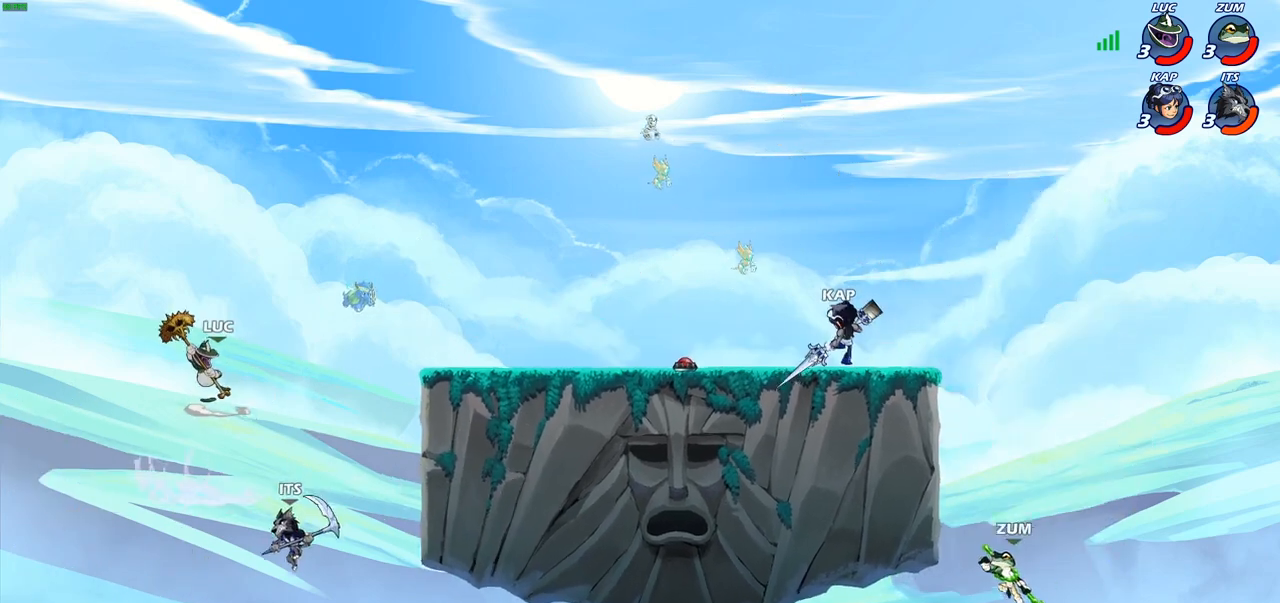
{"buttons": ["CIRCLE"], "left_stick": "down-left", "right_stick": "center", "events": []}
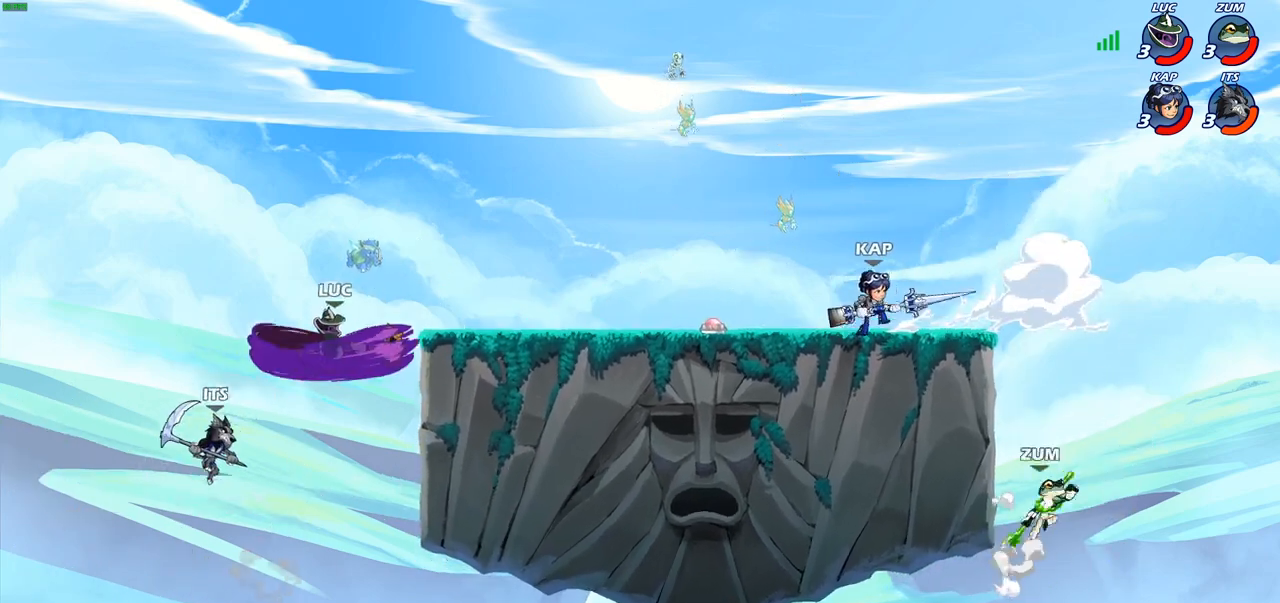
{"buttons": ["CIRCLE"], "left_stick": "up-left", "right_stick": "center", "events": [[217, "left_stick", "center"], [450, "left_stick", "up-left"]]}
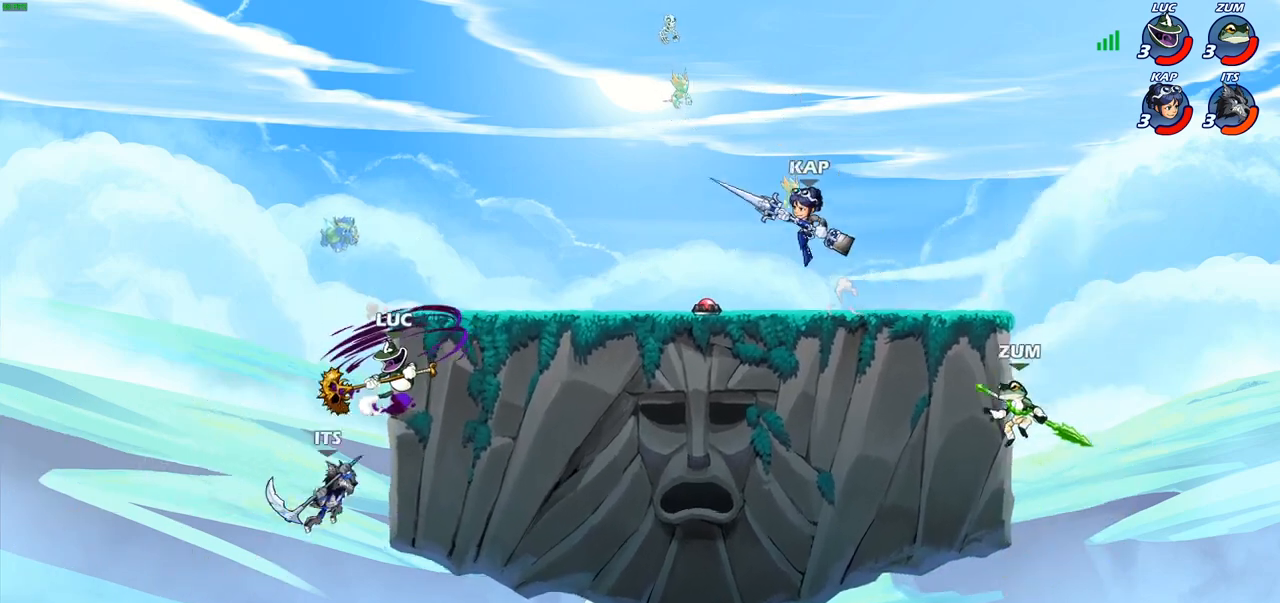
{"buttons": [], "left_stick": "center", "right_stick": "center", "events": [[150, "CIRCLE", "up"], [233, "left_stick", "down-left"], [417, "left_stick", "center"]]}
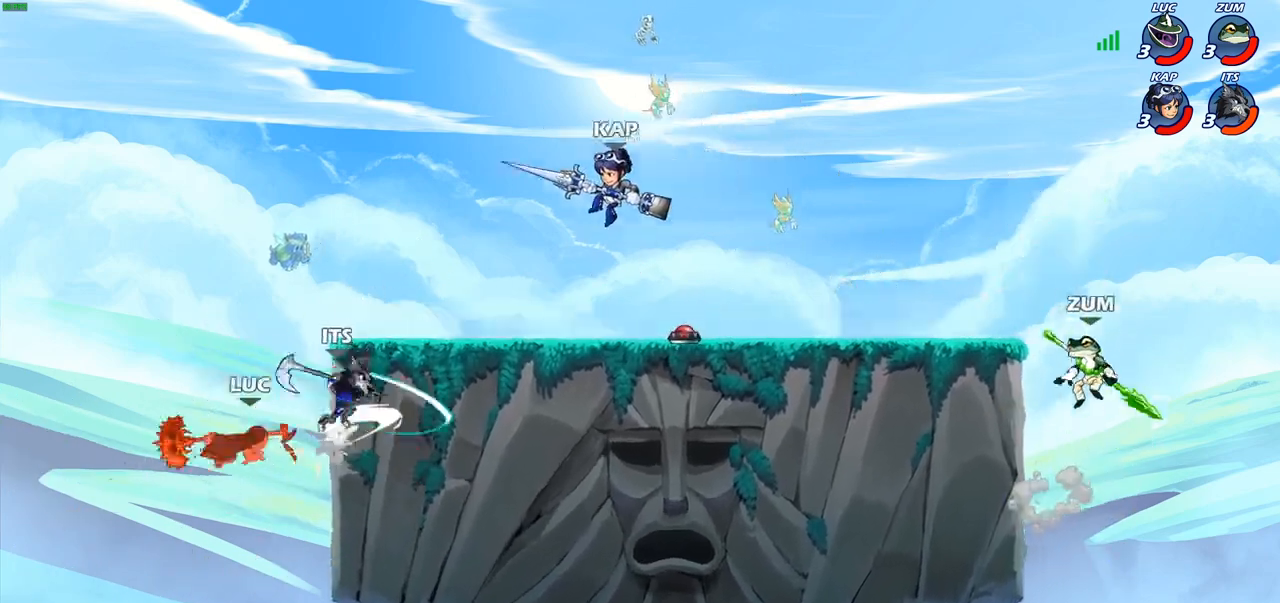
{"buttons": [], "left_stick": "right", "right_stick": "center", "events": [[217, "left_stick", "right"]]}
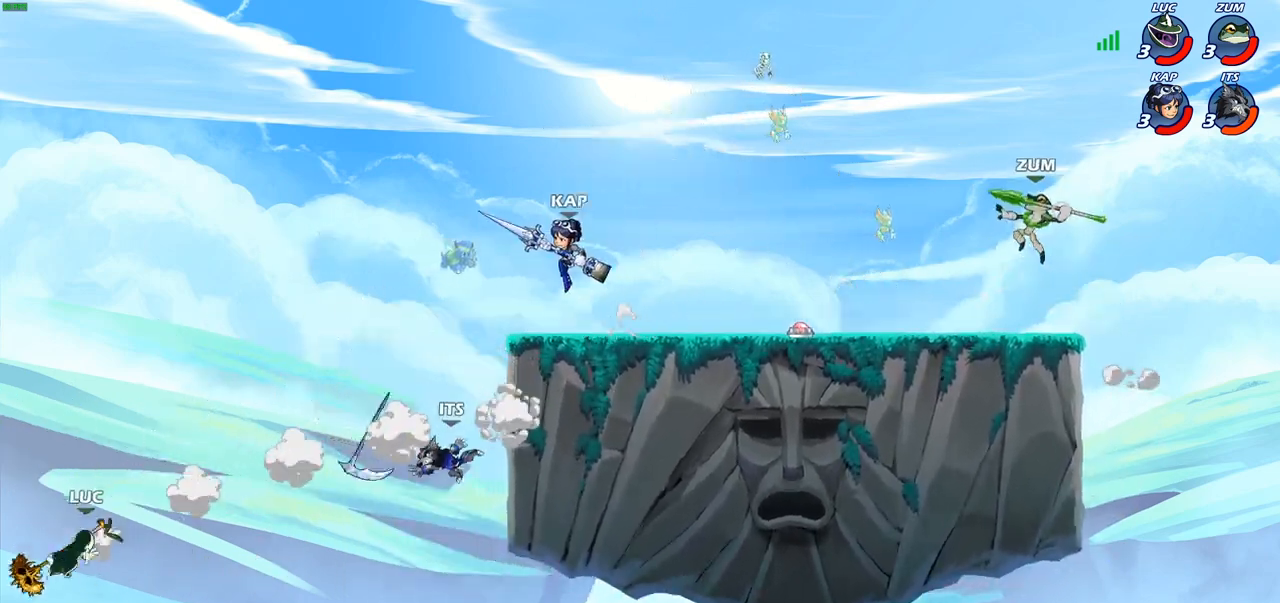
{"buttons": ["CROSS"], "left_stick": "right", "right_stick": "center", "events": [[383, "CROSS", "down"]]}
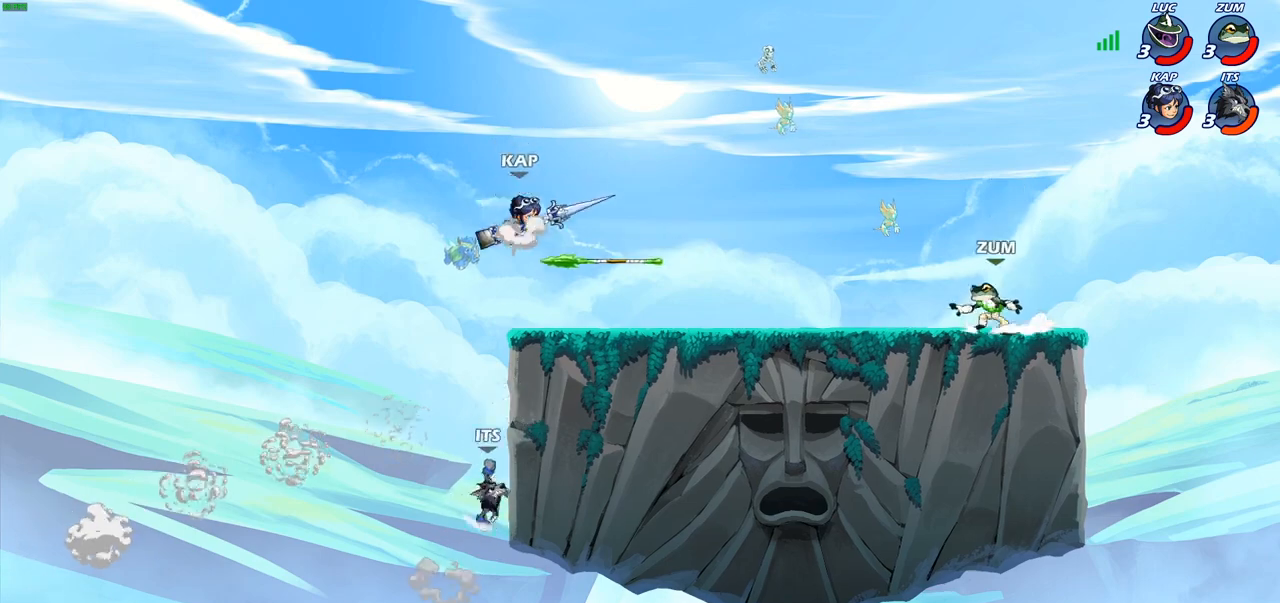
{"buttons": ["CIRCLE"], "left_stick": "right", "right_stick": "center", "events": [[67, "CROSS", "up"], [467, "CIRCLE", "down"]]}
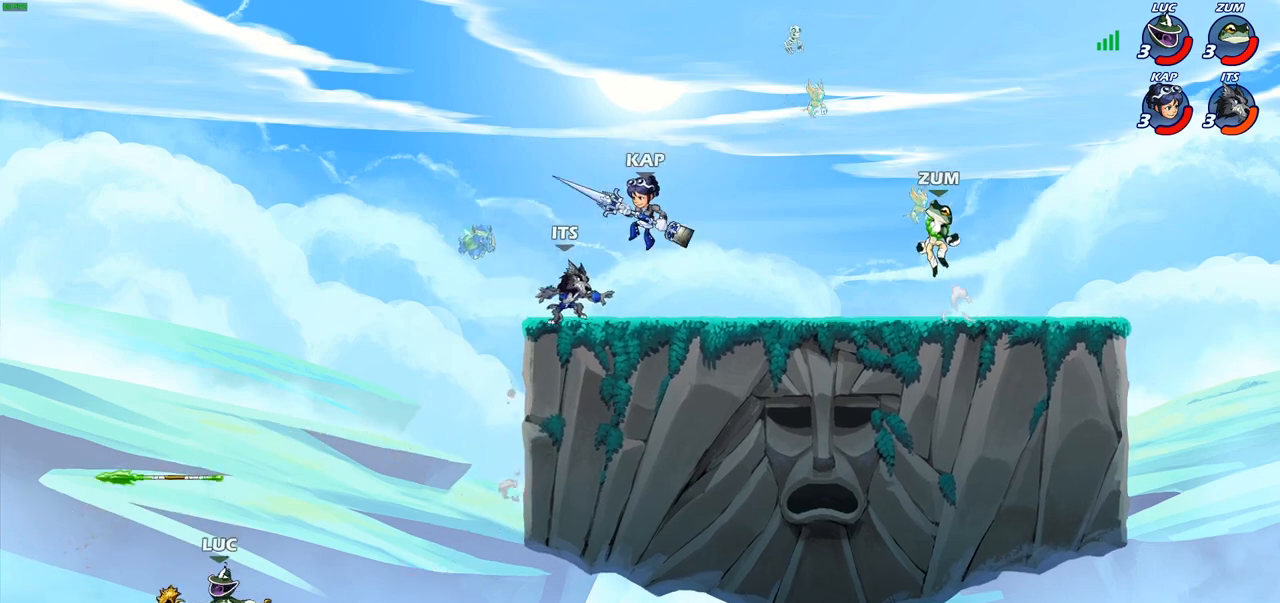
{"buttons": [], "left_stick": "up-right", "right_stick": "center", "events": [[83, "CIRCLE", "up"], [133, "left_stick", "up-right"]]}
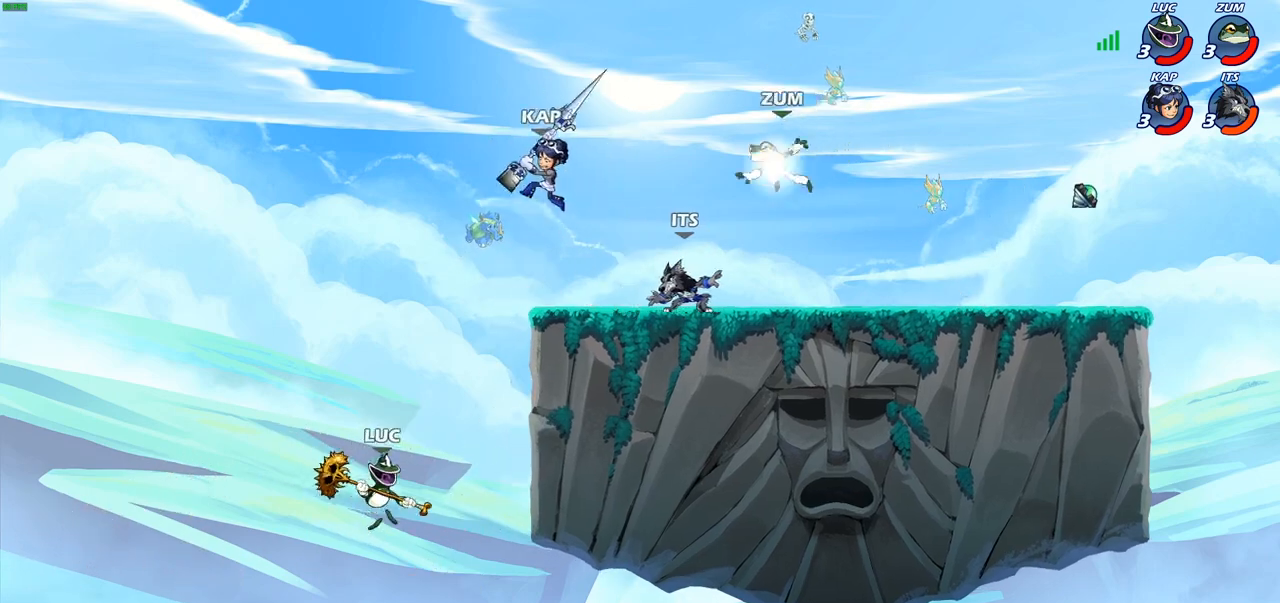
{"buttons": ["R2"], "left_stick": "up-right", "right_stick": "center", "events": [[433, "R2", "down"]]}